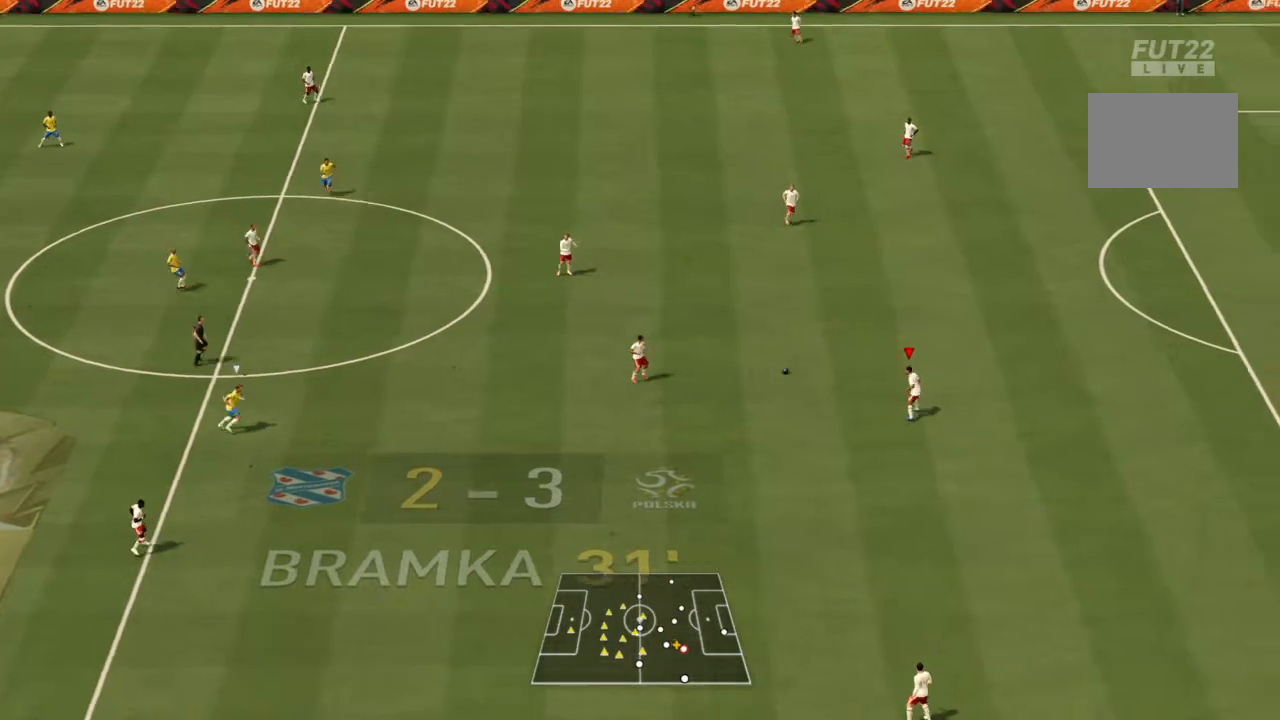
Gameplay with a controller (PlayStation layout); each line is a JSON object with the inputs held at the frame after it. "events" lists button and stick changes between this image and that frame as [ms after this image, input, new state], when the widget could be followed in between. Not read: L3 R3.
{"buttons": [], "left_stick": "down-left", "right_stick": "center", "events": [[501, "left_stick", "down-left"]]}
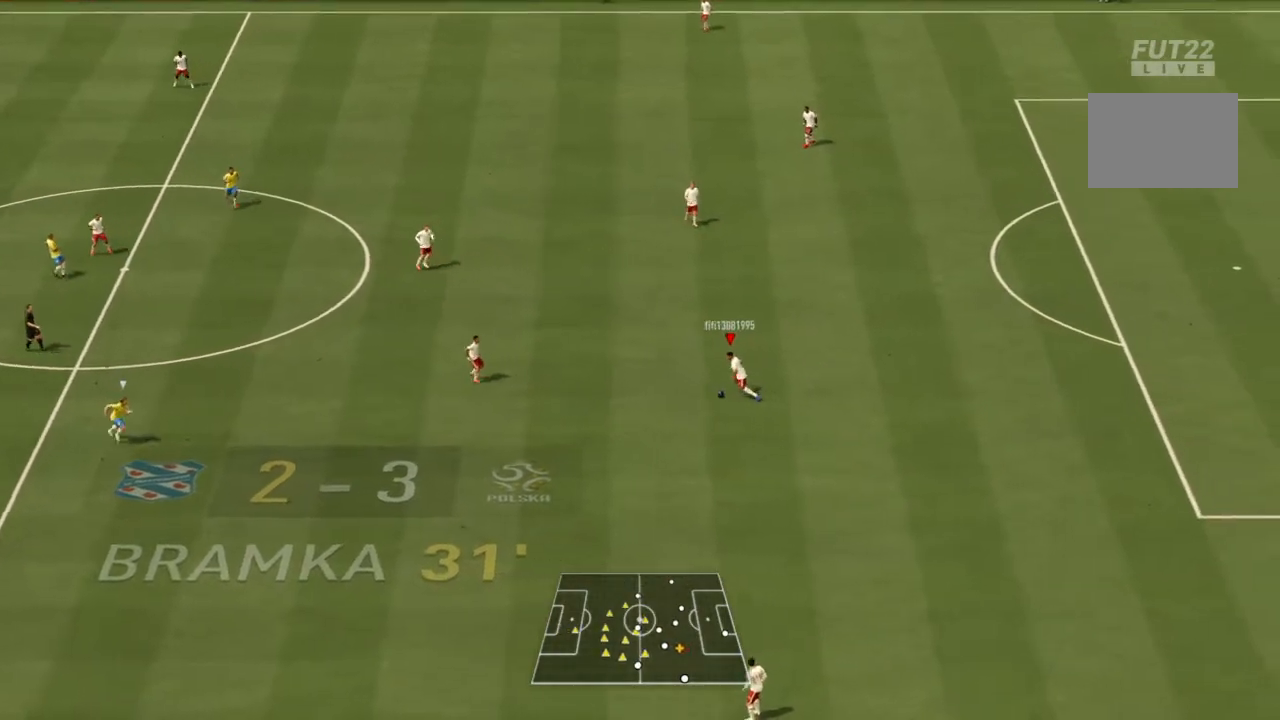
{"buttons": [], "left_stick": "down", "right_stick": "center", "events": [[167, "CROSS", "down"], [234, "left_stick", "down"], [367, "CROSS", "up"]]}
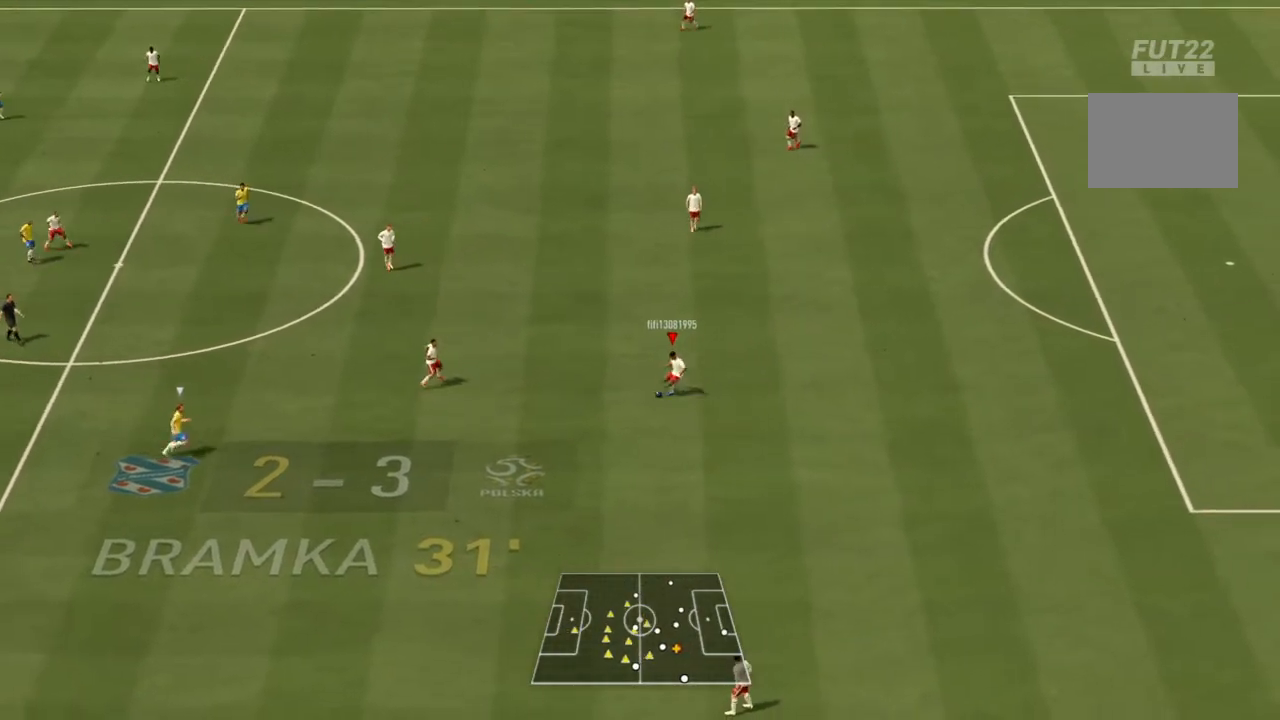
{"buttons": [], "left_stick": "down", "right_stick": "center", "events": []}
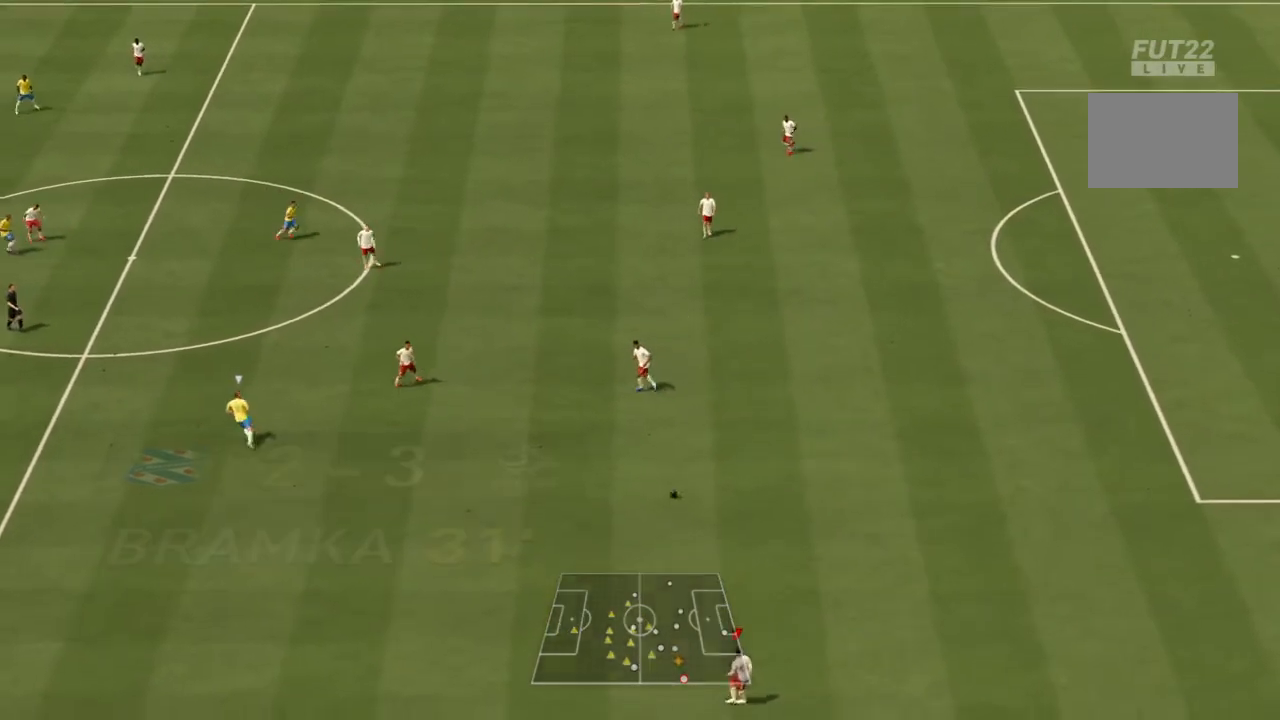
{"buttons": [], "left_stick": "left", "right_stick": "center", "events": [[33, "left_stick", "down-left"], [167, "left_stick", "left"]]}
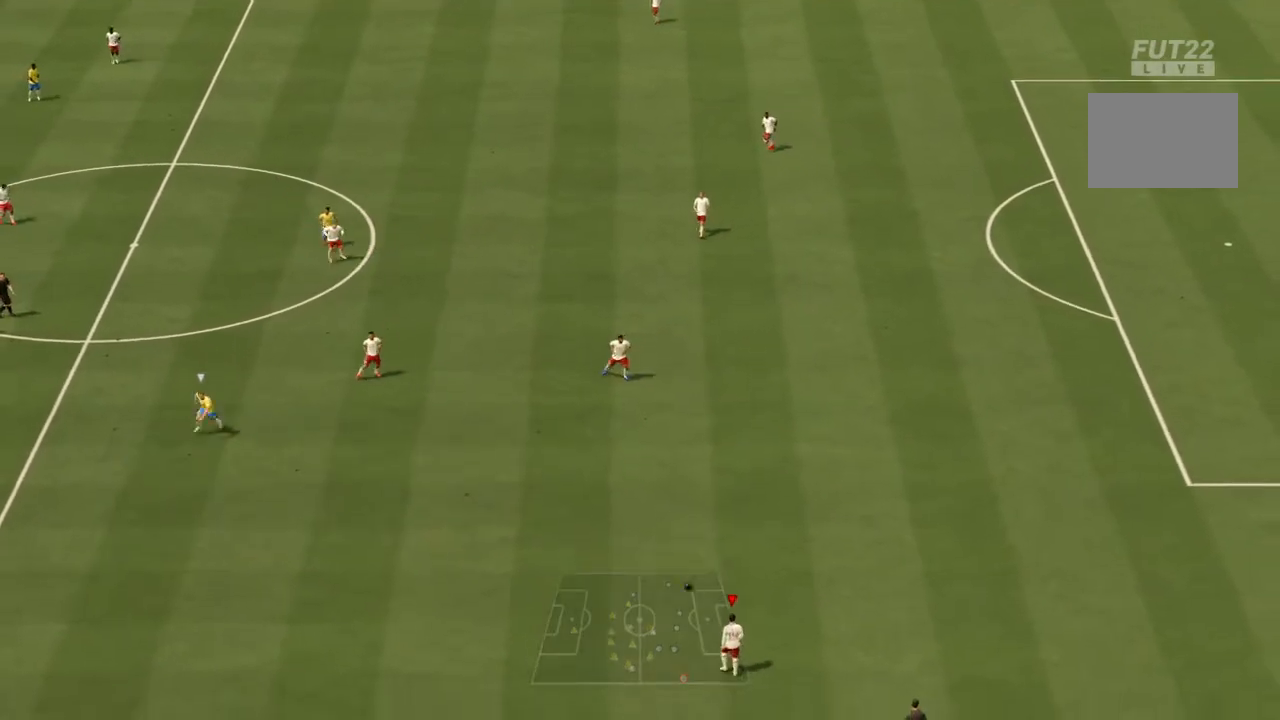
{"buttons": [], "left_stick": "left", "right_stick": "center", "events": [[167, "CROSS", "down"], [367, "CROSS", "up"]]}
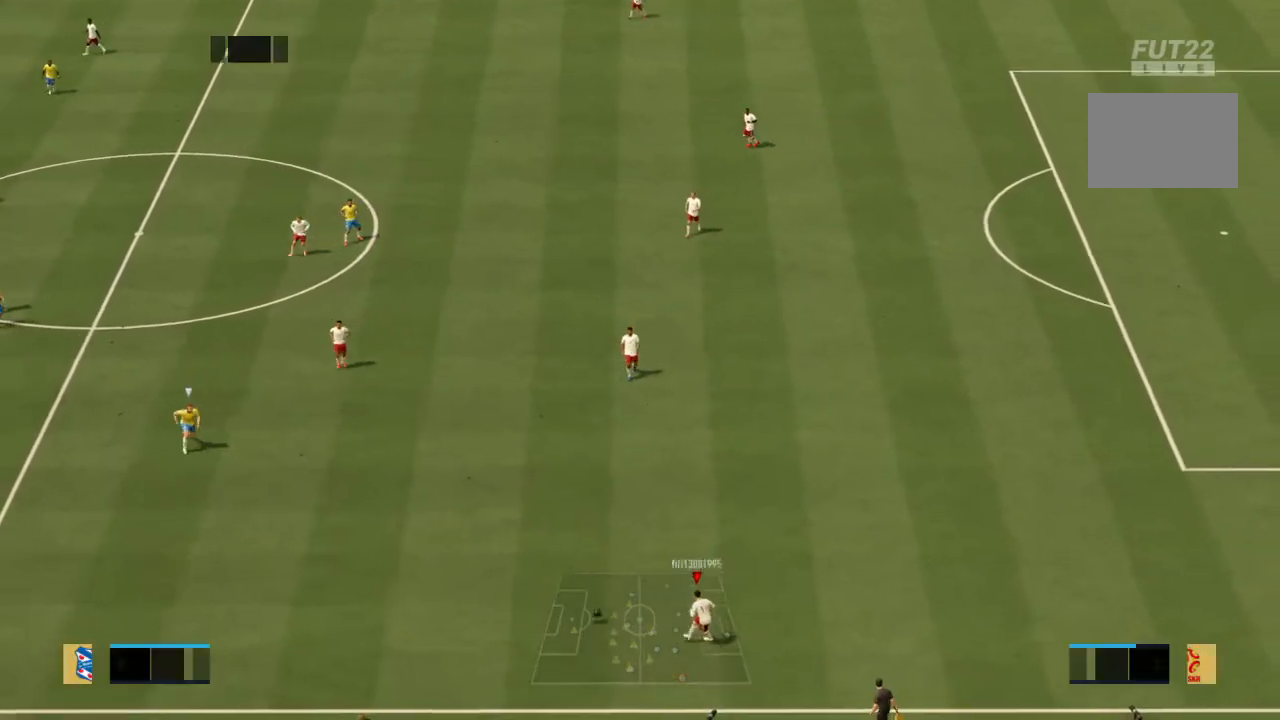
{"buttons": [], "left_stick": "right", "right_stick": "center", "events": [[400, "left_stick", "center"], [500, "left_stick", "right"]]}
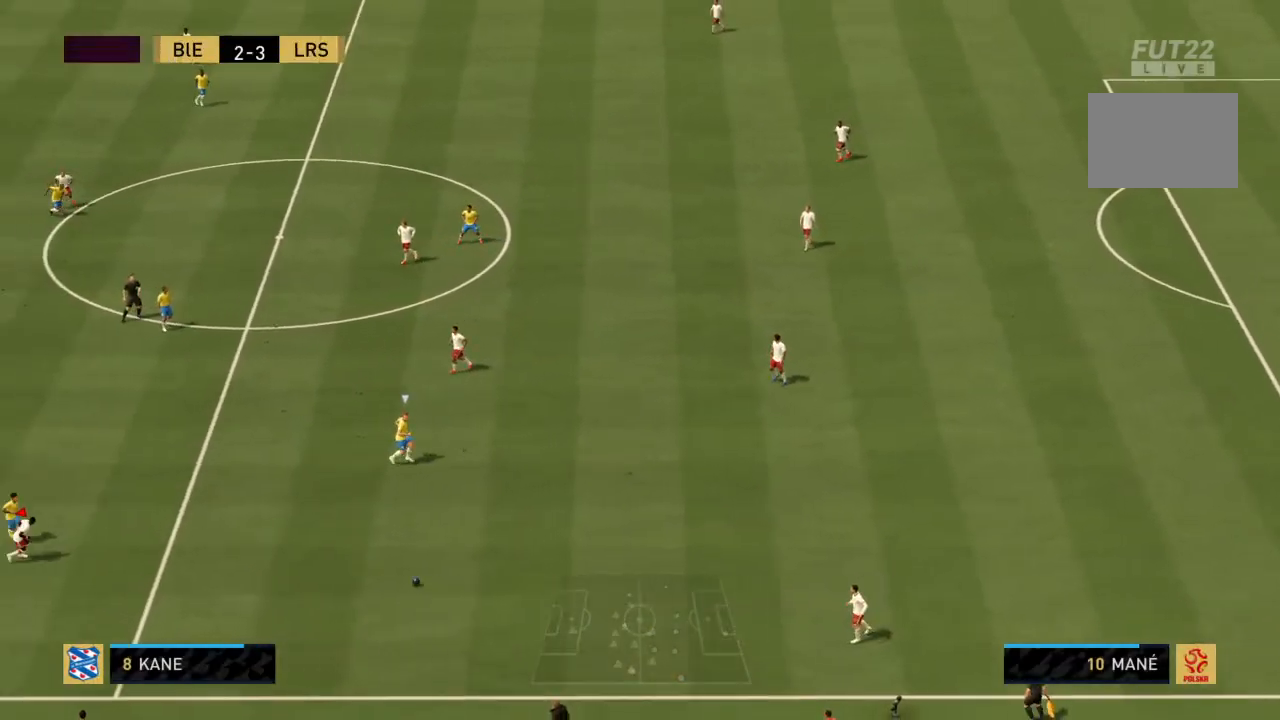
{"buttons": [], "left_stick": "right", "right_stick": "center", "events": []}
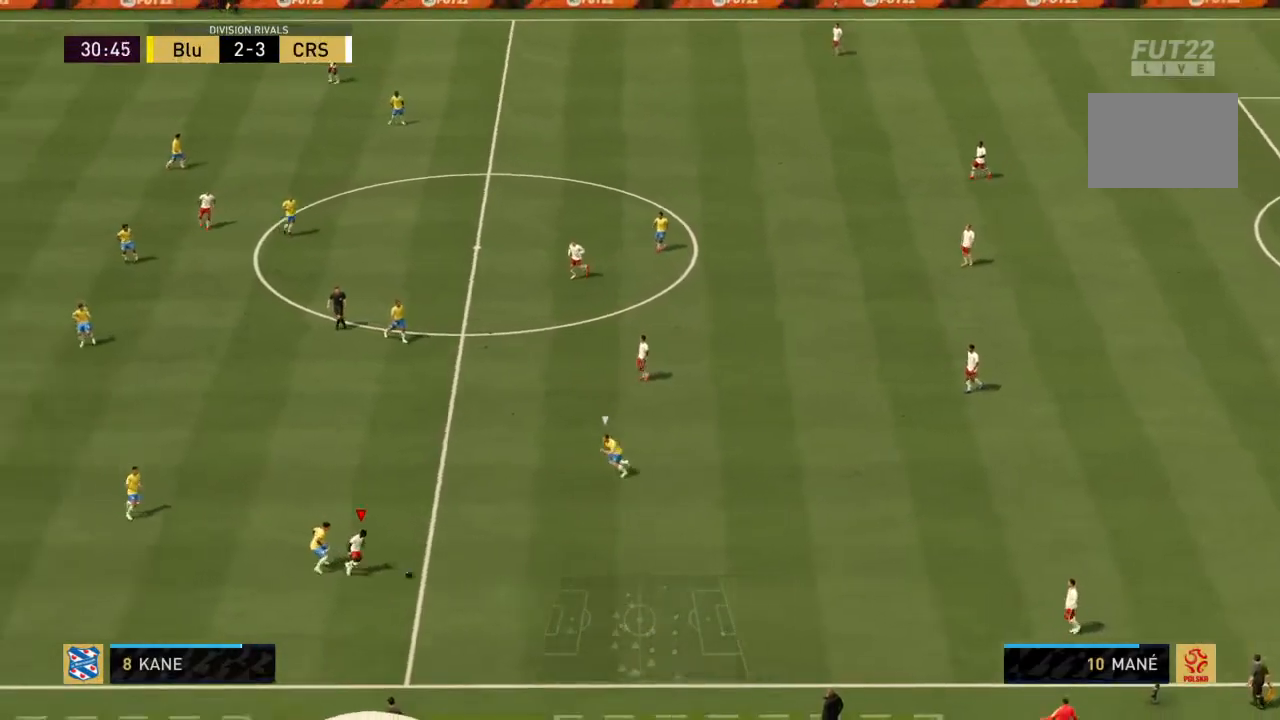
{"buttons": [], "left_stick": "down-left", "right_stick": "center", "events": [[133, "left_stick", "down-right"], [334, "left_stick", "down"], [434, "left_stick", "down-left"]]}
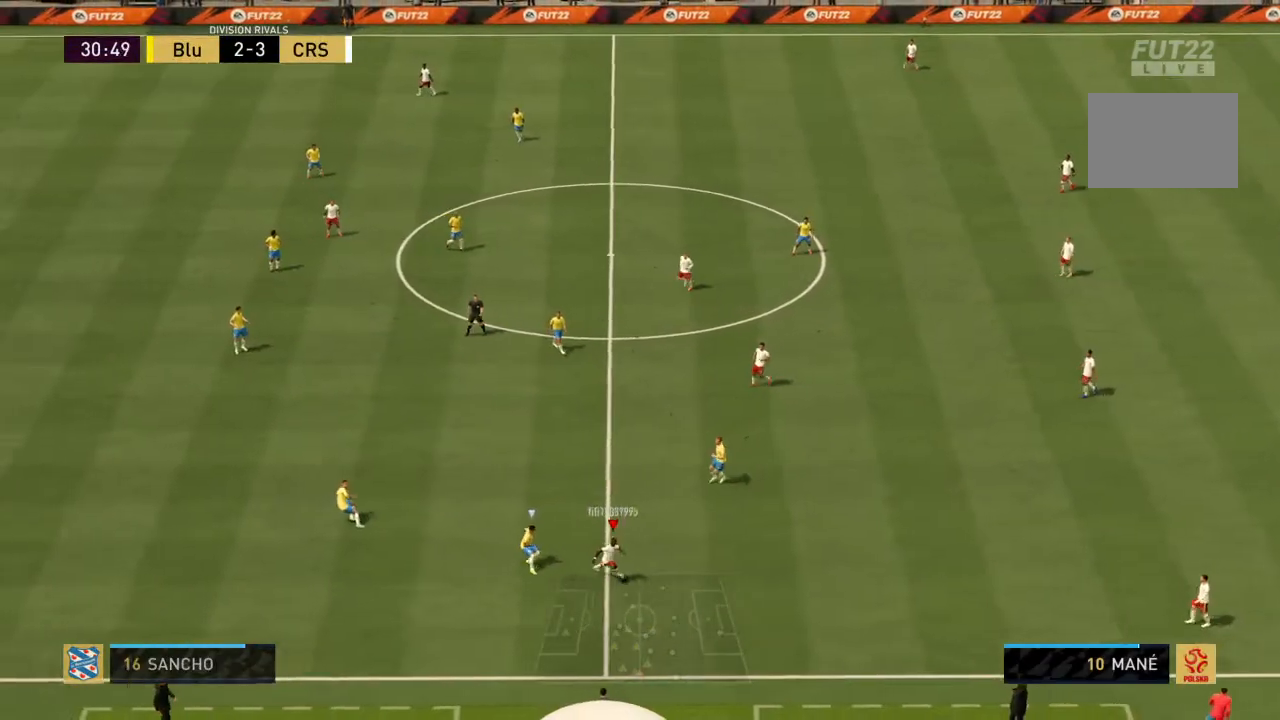
{"buttons": ["R2"], "left_stick": "left", "right_stick": "center", "events": [[301, "left_stick", "left"], [367, "R2", "down"]]}
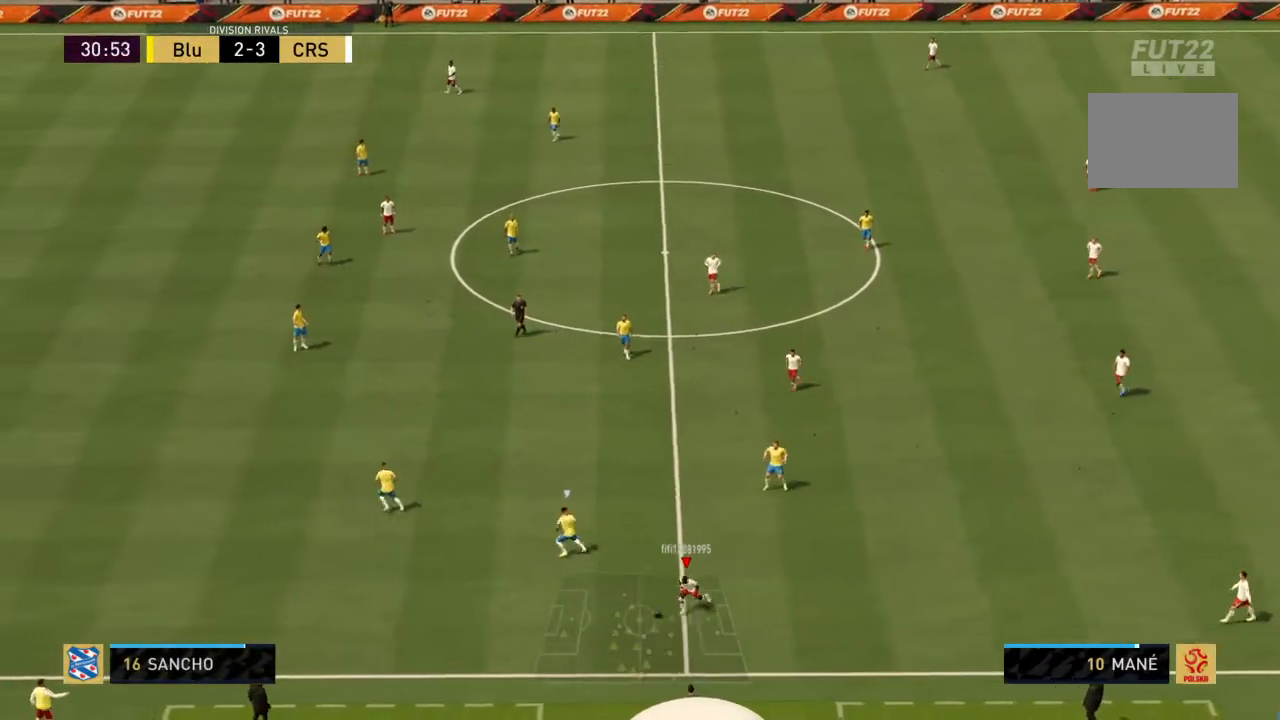
{"buttons": ["R2"], "left_stick": "left", "right_stick": "center", "events": []}
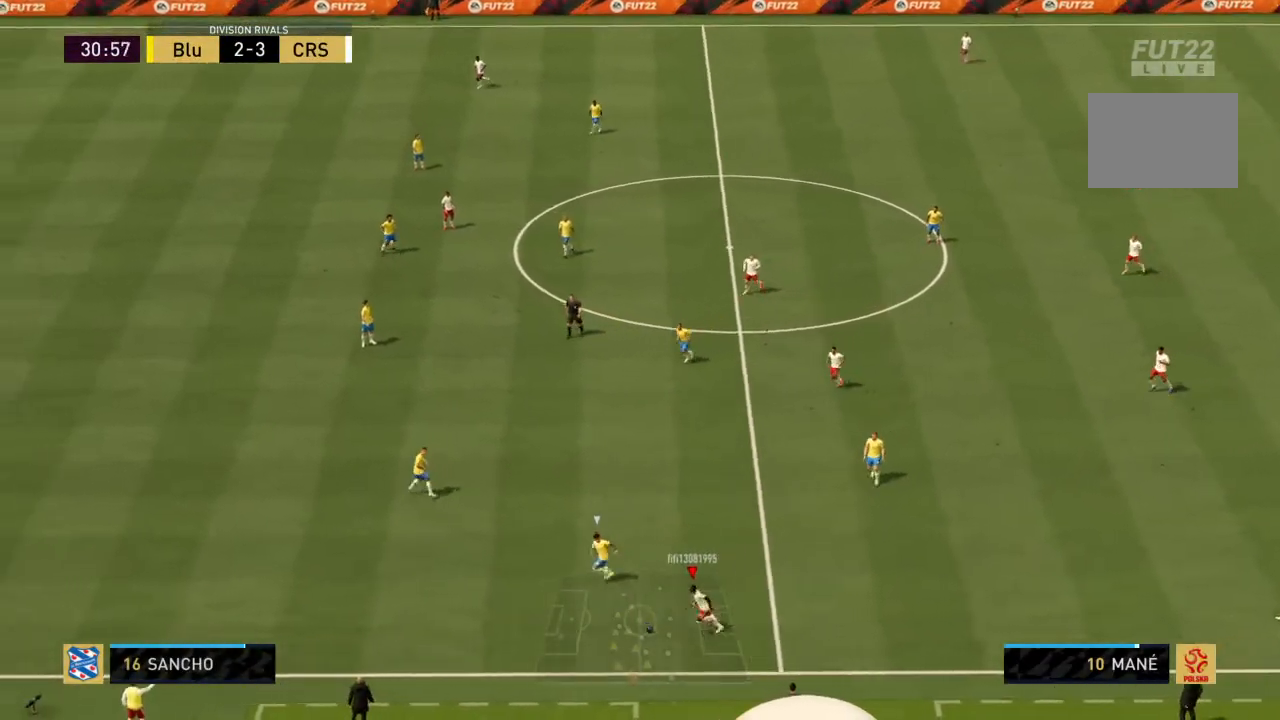
{"buttons": ["R2"], "left_stick": "left", "right_stick": "center", "events": []}
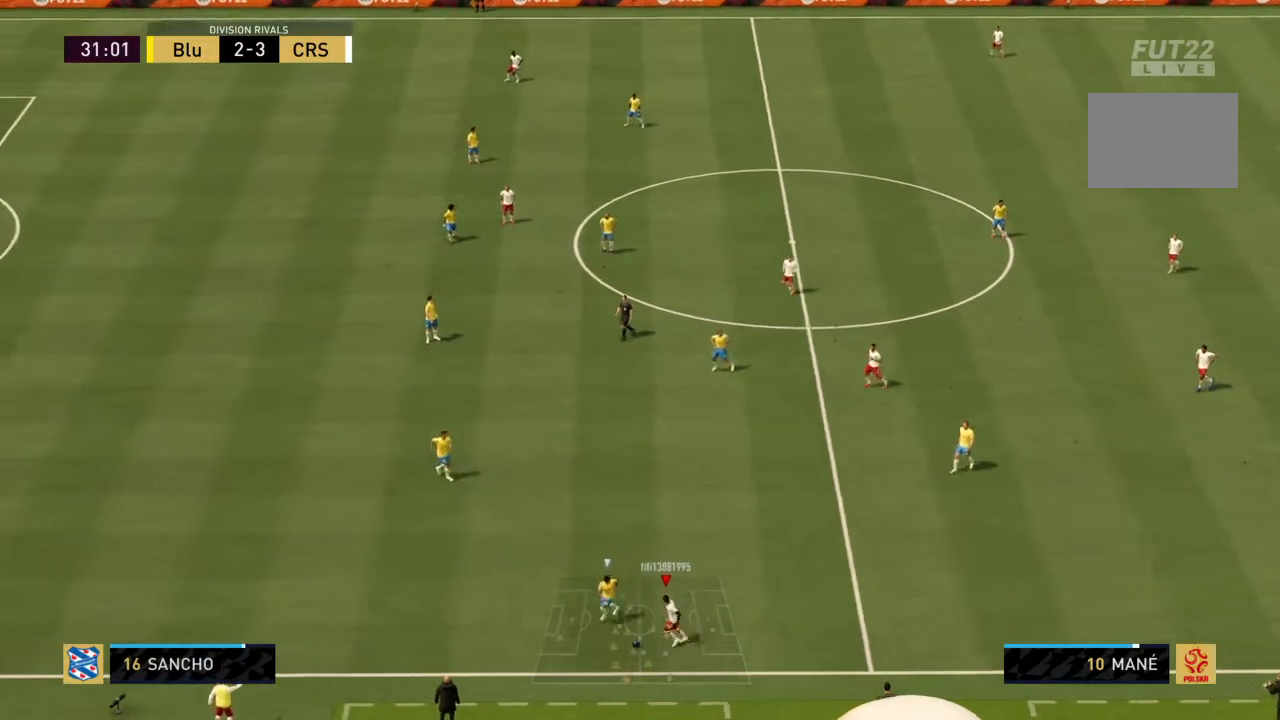
{"buttons": ["R2"], "left_stick": "left", "right_stick": "center", "events": []}
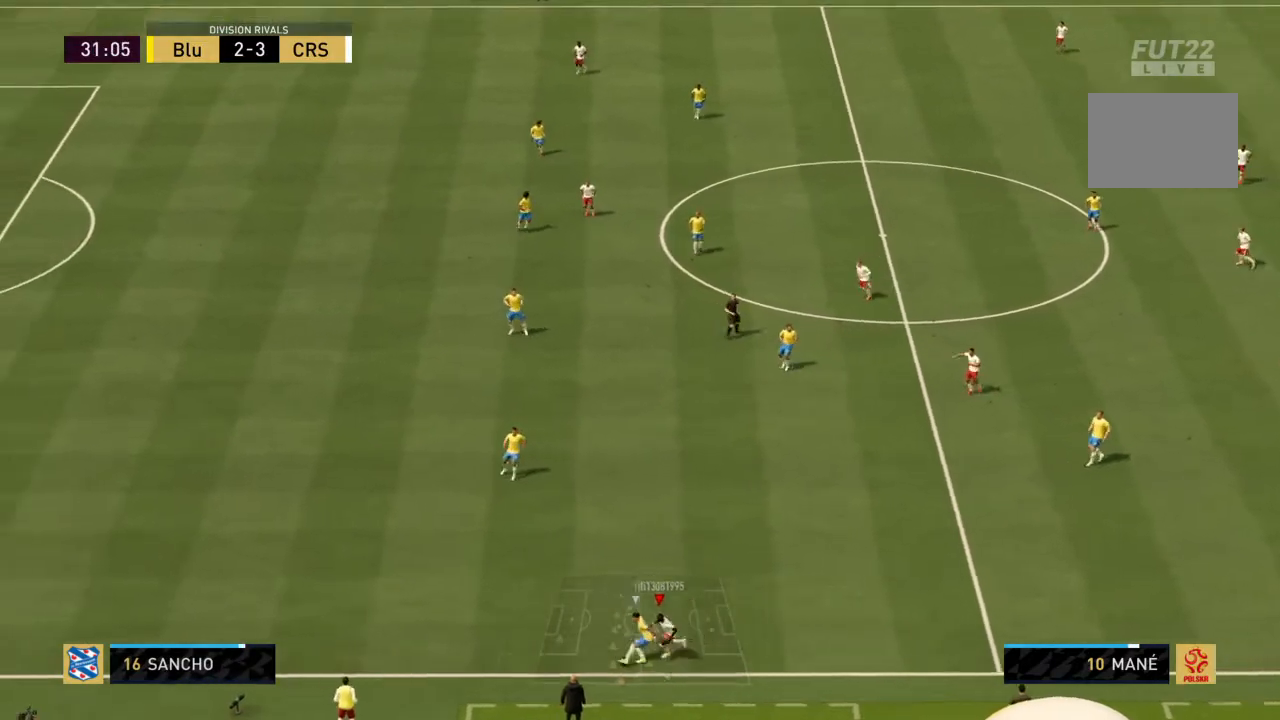
{"buttons": ["R2"], "left_stick": "left", "right_stick": "center", "events": []}
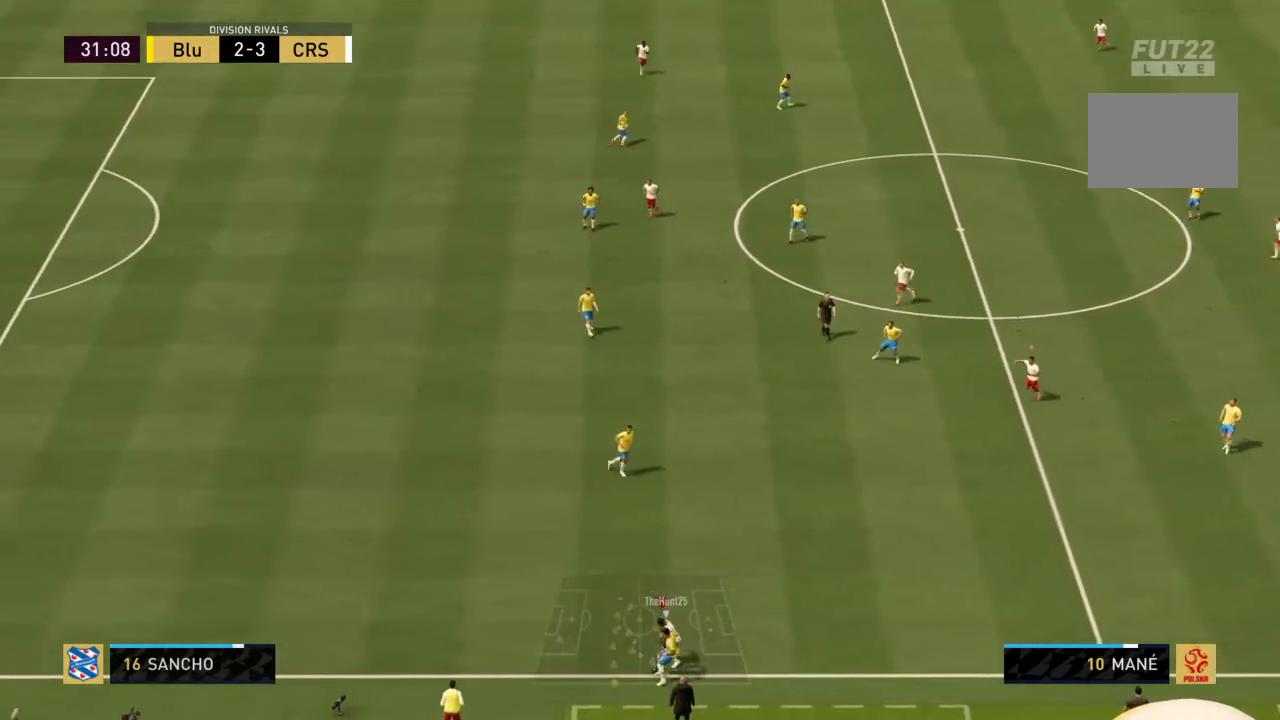
{"buttons": ["R2"], "left_stick": "left", "right_stick": "center", "events": []}
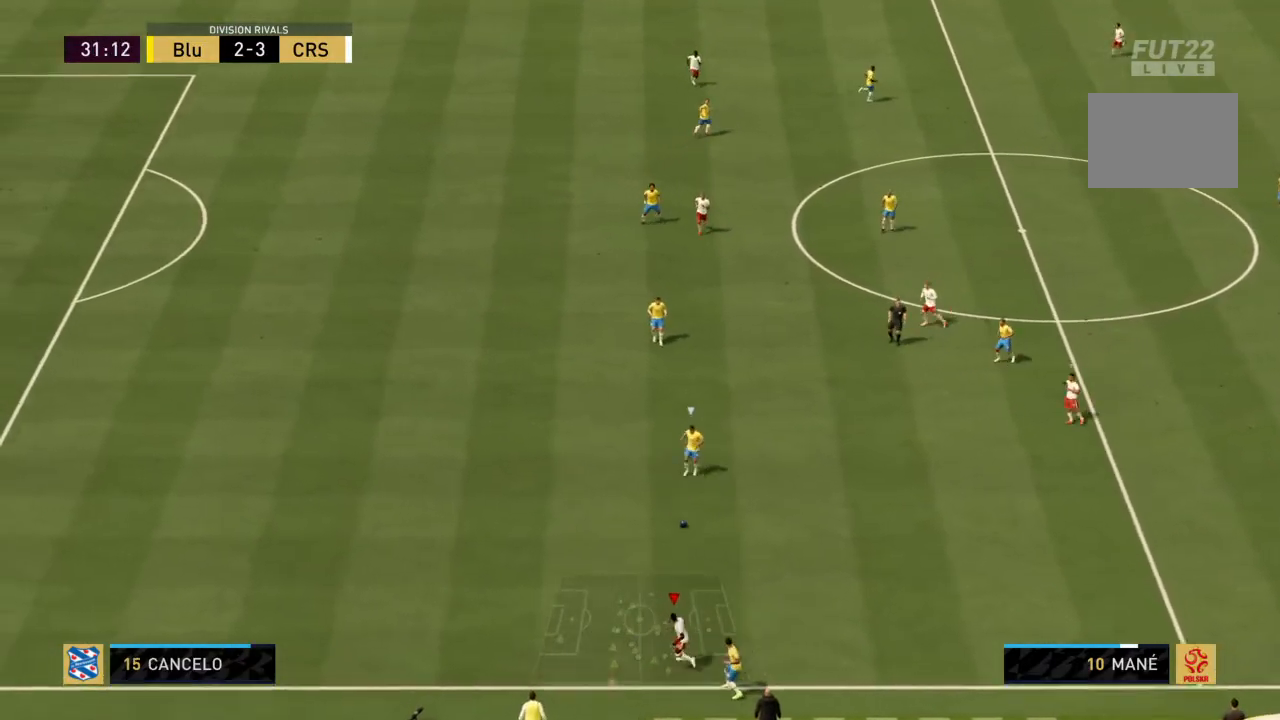
{"buttons": ["R2"], "left_stick": "down-right", "right_stick": "center", "events": [[334, "left_stick", "up-left"], [501, "left_stick", "down-right"]]}
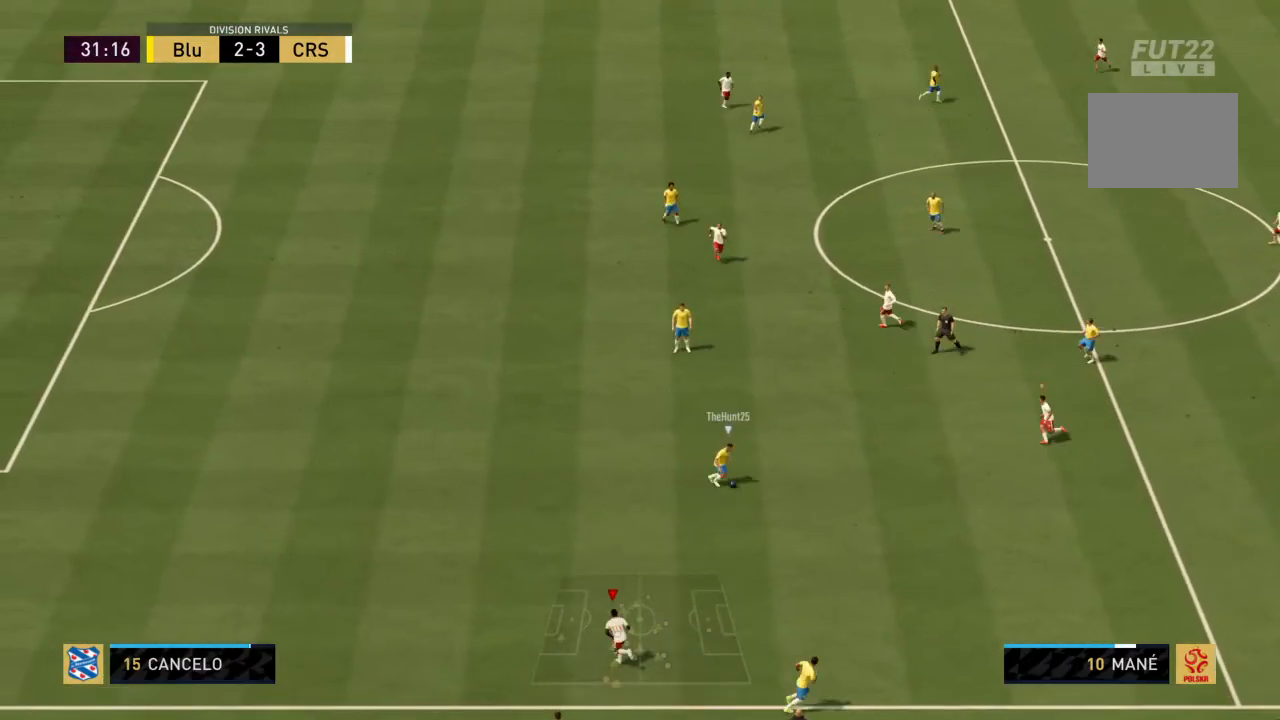
{"buttons": ["CROSS", "R2"], "left_stick": "down", "right_stick": "center", "events": [[33, "CROSS", "down"], [100, "L1", "down"], [267, "L1", "up"], [500, "left_stick", "down"]]}
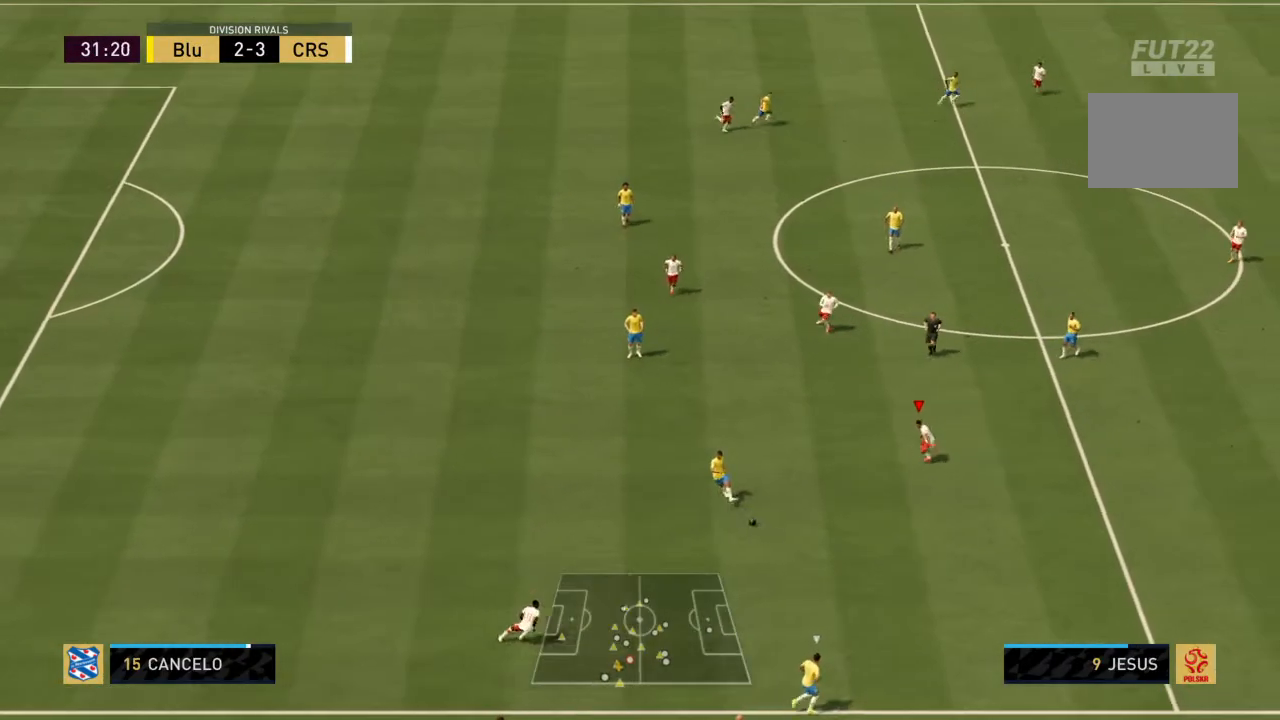
{"buttons": ["CROSS", "R2"], "left_stick": "left", "right_stick": "center", "events": [[101, "left_stick", "down-left"], [134, "CROSS", "up"], [234, "CROSS", "down"], [334, "left_stick", "left"]]}
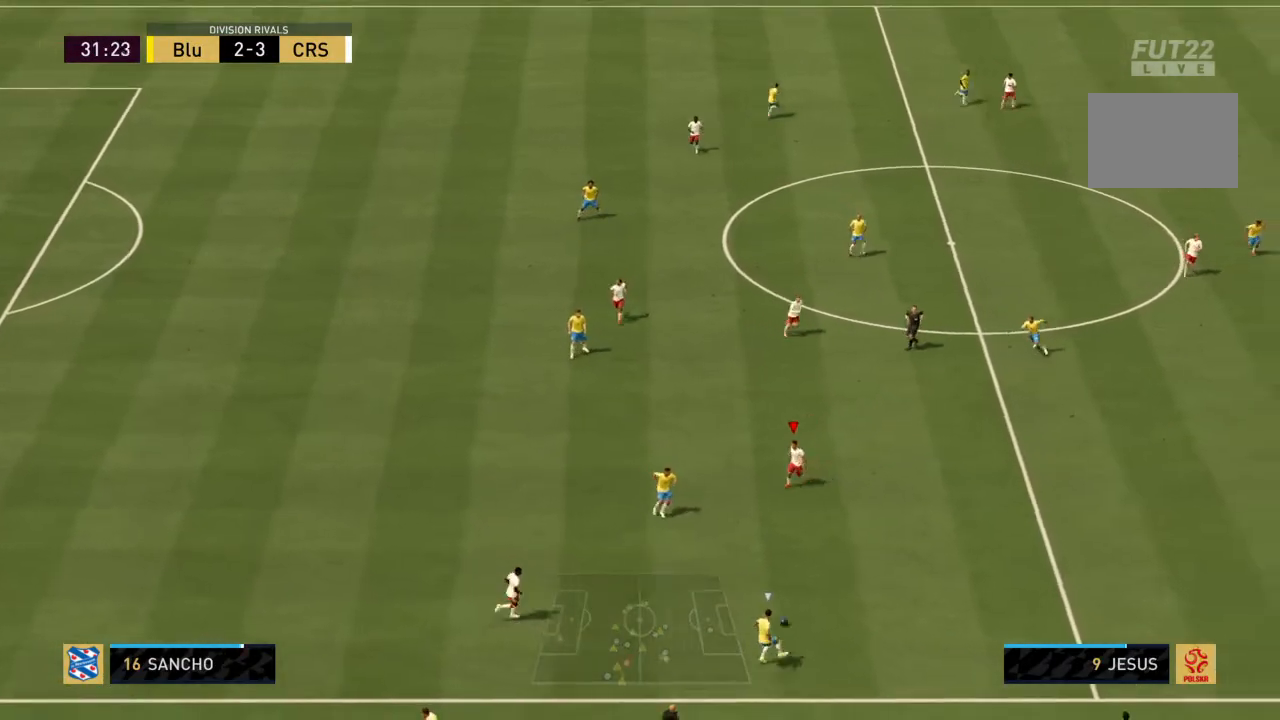
{"buttons": ["CROSS", "R2"], "left_stick": "down-right", "right_stick": "center", "events": [[200, "left_stick", "down-right"], [300, "L1", "down"], [500, "L1", "up"]]}
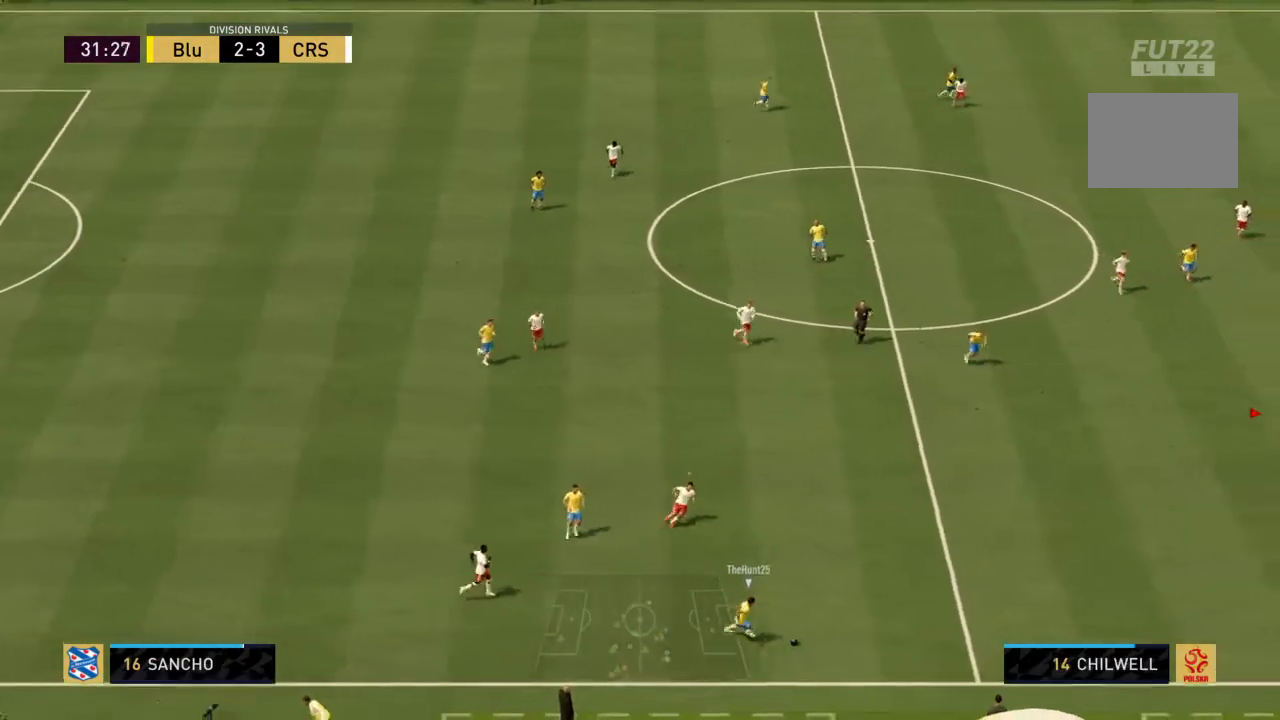
{"buttons": ["R2"], "left_stick": "down-right", "right_stick": "center", "events": [[34, "CROSS", "up"]]}
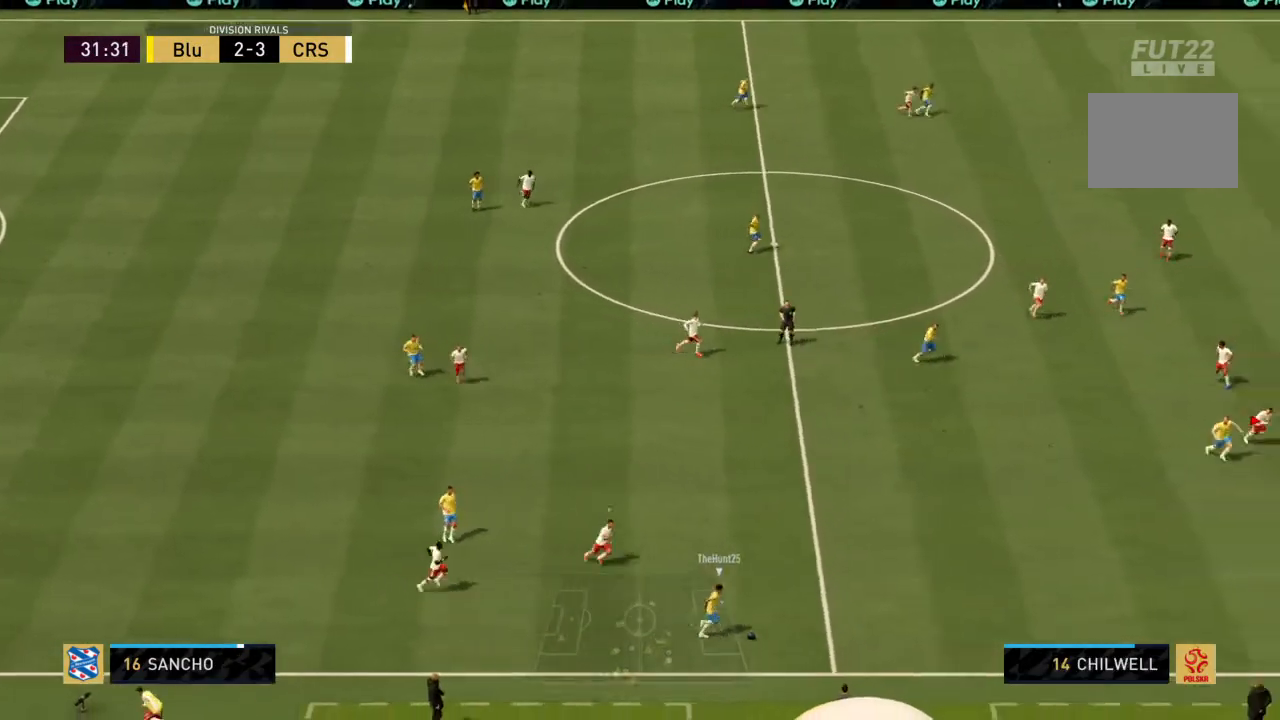
{"buttons": ["CROSS", "R2"], "left_stick": "left", "right_stick": "center", "events": [[100, "CROSS", "down"], [100, "L1", "down"], [200, "left_stick", "left"], [300, "L1", "up"]]}
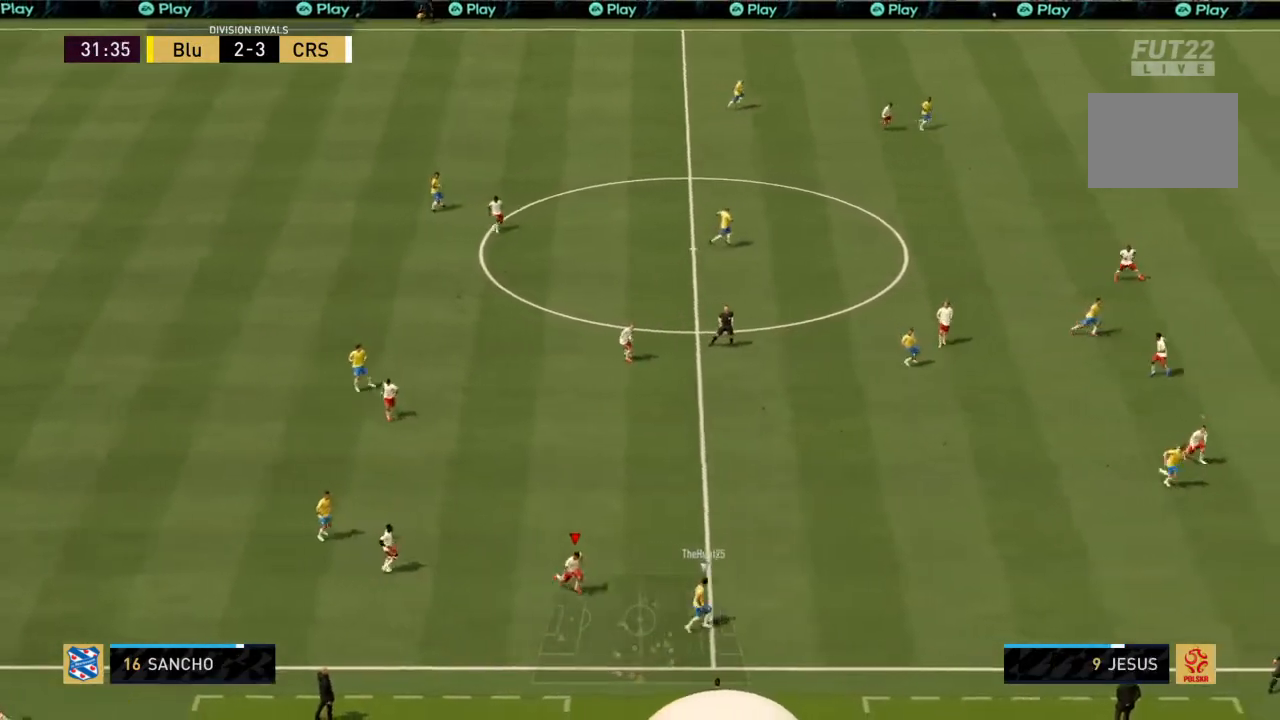
{"buttons": ["CROSS", "L1", "R2"], "left_stick": "left", "right_stick": "center", "events": [[501, "L1", "down"]]}
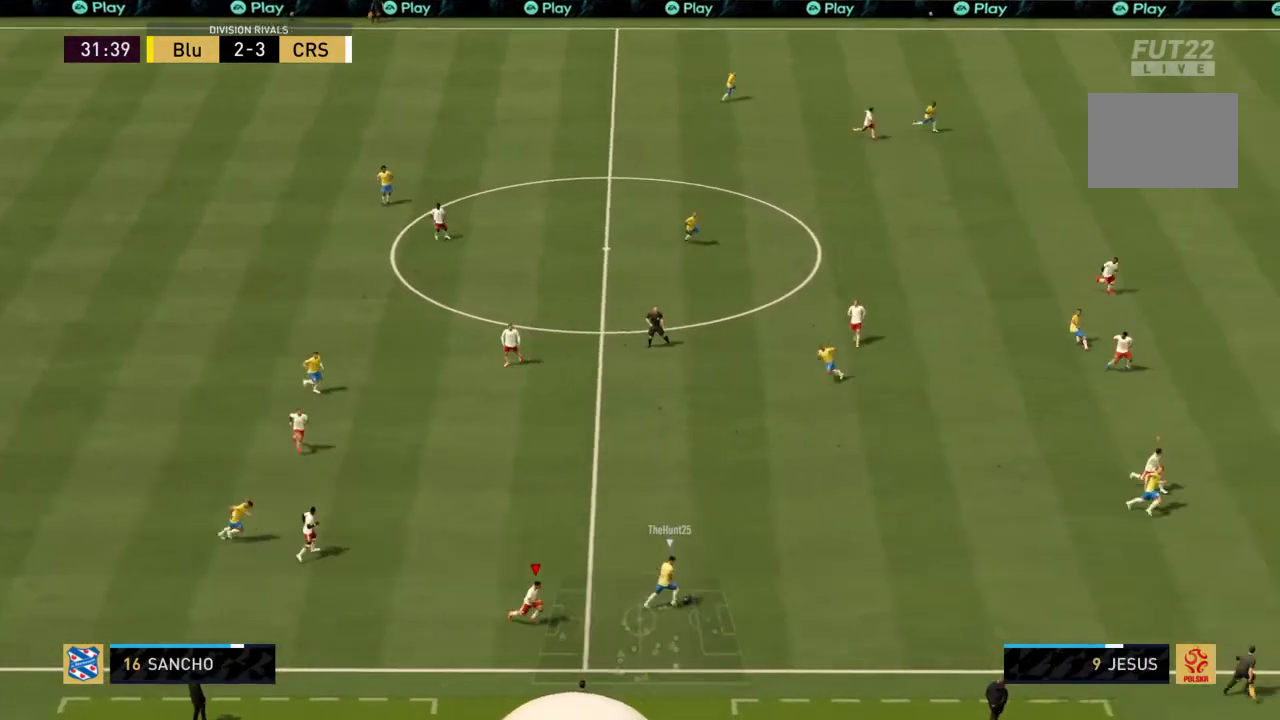
{"buttons": ["CROSS", "R2"], "left_stick": "left", "right_stick": "center", "events": [[67, "left_stick", "down-left"], [200, "L1", "up"], [400, "left_stick", "left"]]}
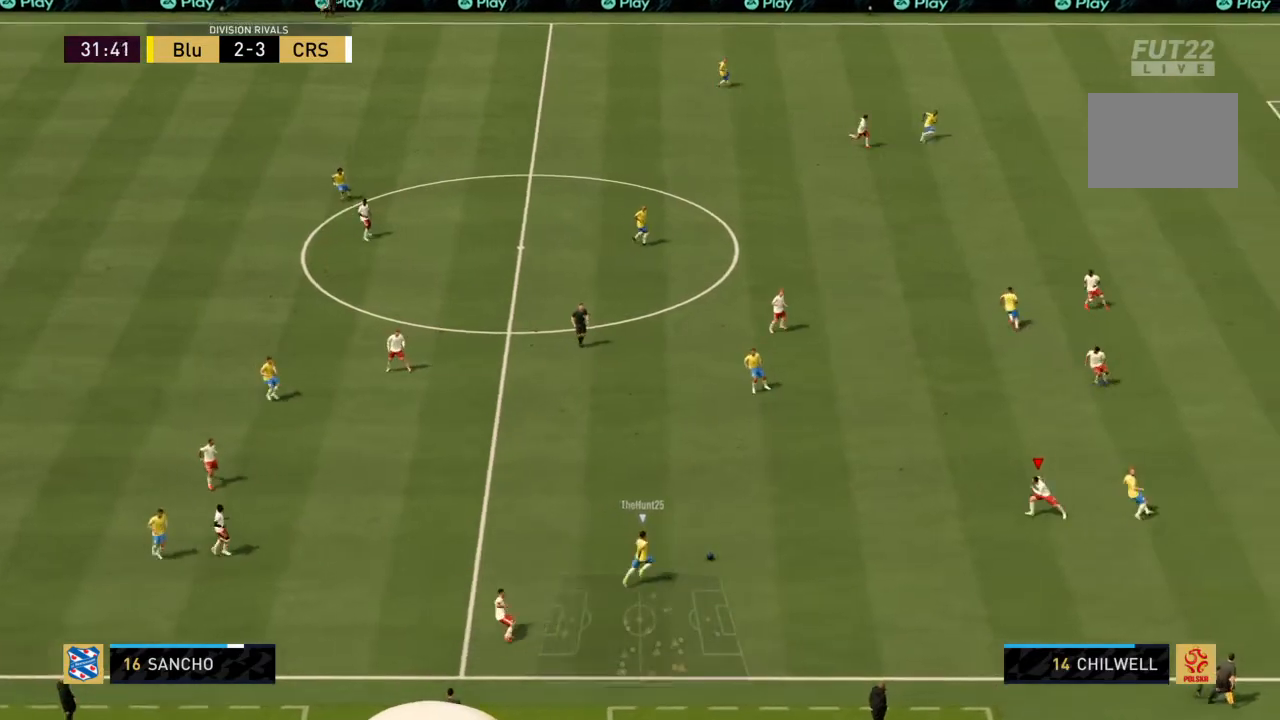
{"buttons": ["R2"], "left_stick": "left", "right_stick": "center", "events": [[501, "CROSS", "up"]]}
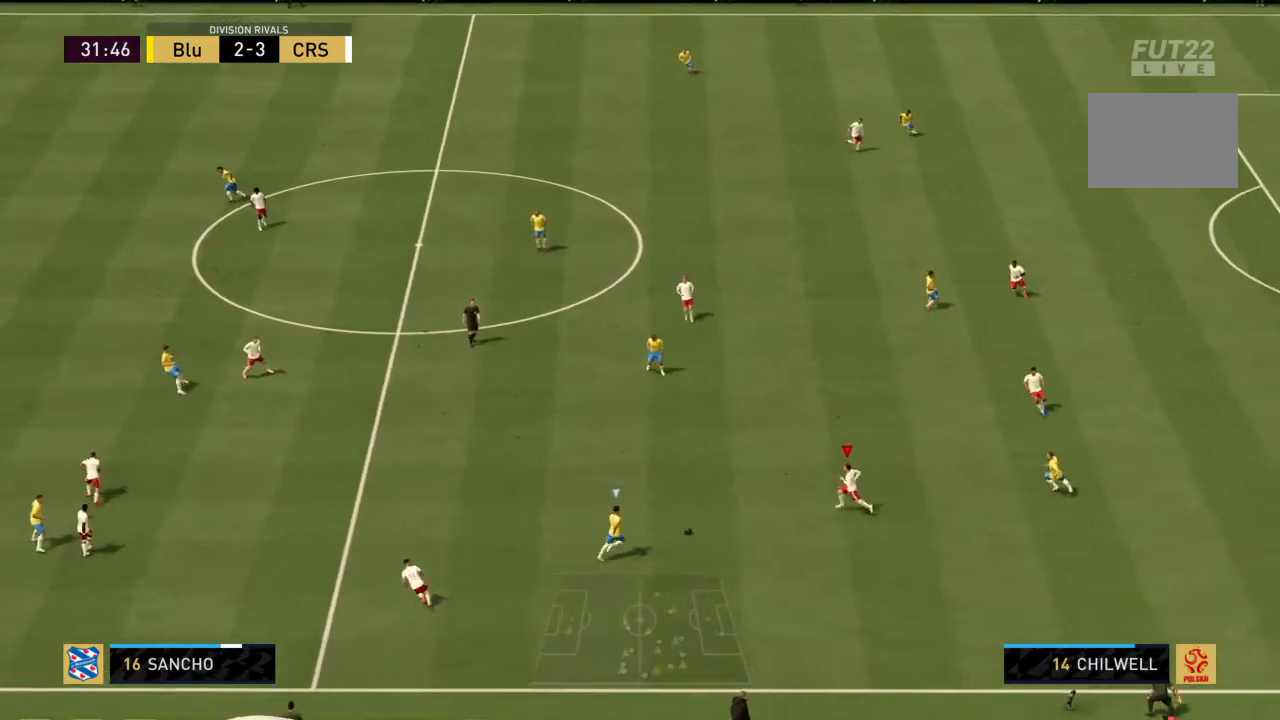
{"buttons": ["R2"], "left_stick": "left", "right_stick": "center", "events": [[300, "CIRCLE", "down"], [500, "CIRCLE", "up"]]}
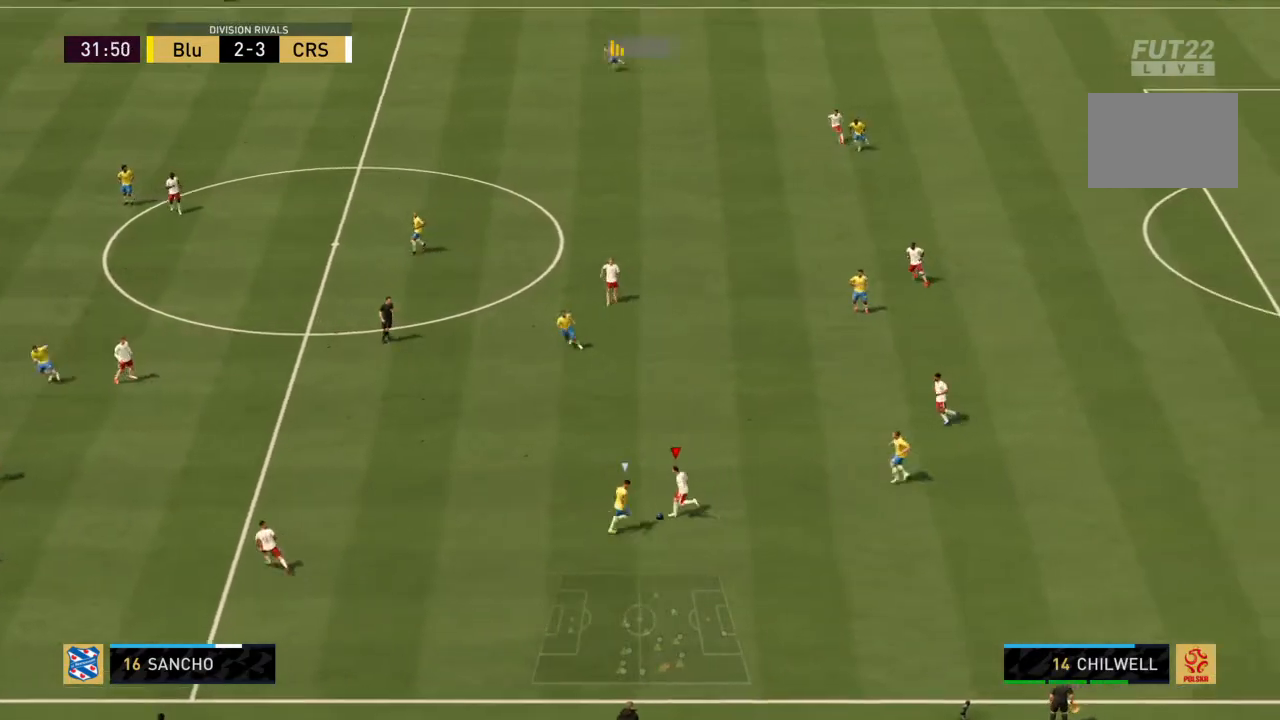
{"buttons": ["R2"], "left_stick": "left", "right_stick": "center", "events": []}
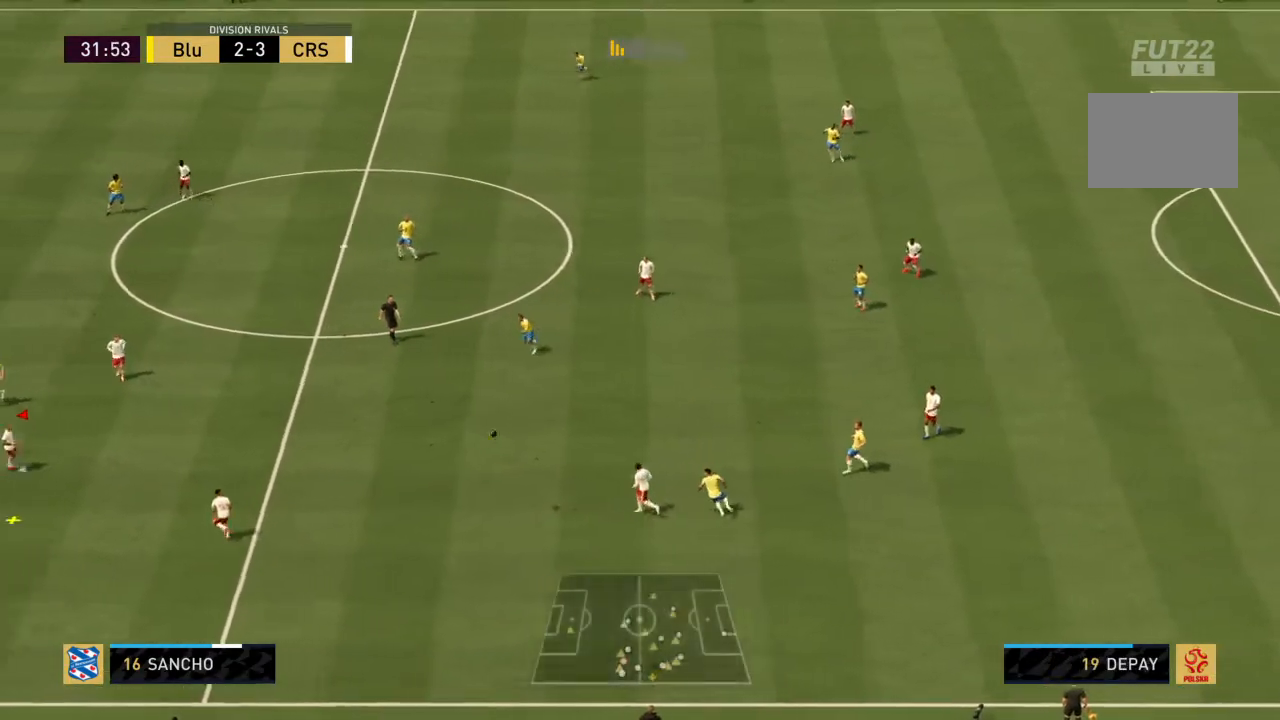
{"buttons": ["R2"], "left_stick": "up-left", "right_stick": "center", "events": [[400, "left_stick", "up-left"]]}
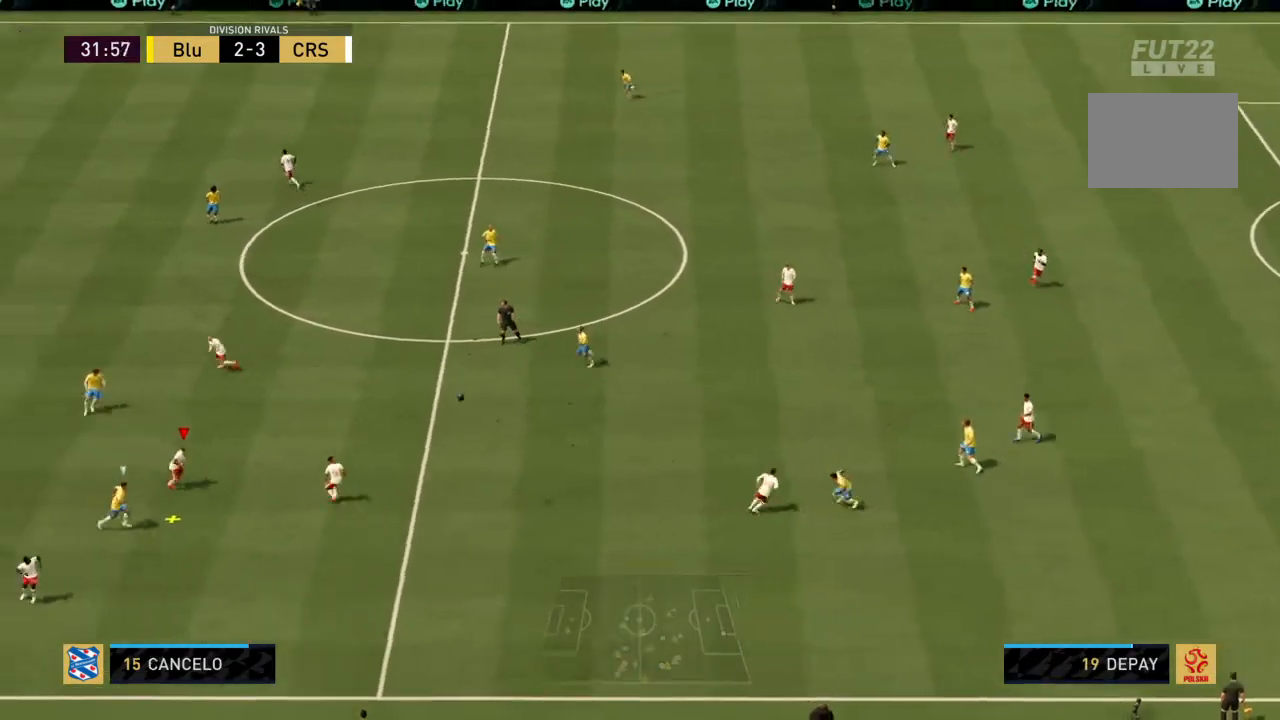
{"buttons": ["TRIANGLE", "R2"], "left_stick": "up-left", "right_stick": "center", "events": [[401, "TRIANGLE", "down"]]}
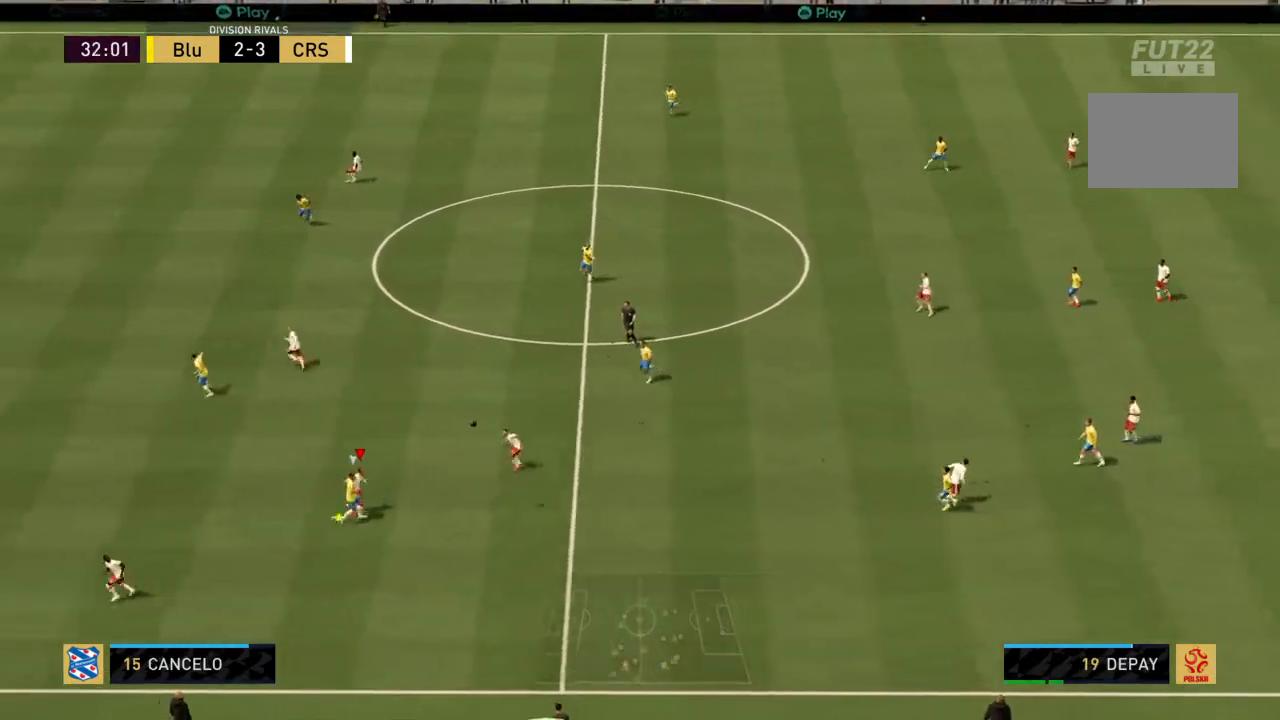
{"buttons": ["R2"], "left_stick": "up-left", "right_stick": "center", "events": [[100, "TRIANGLE", "up"]]}
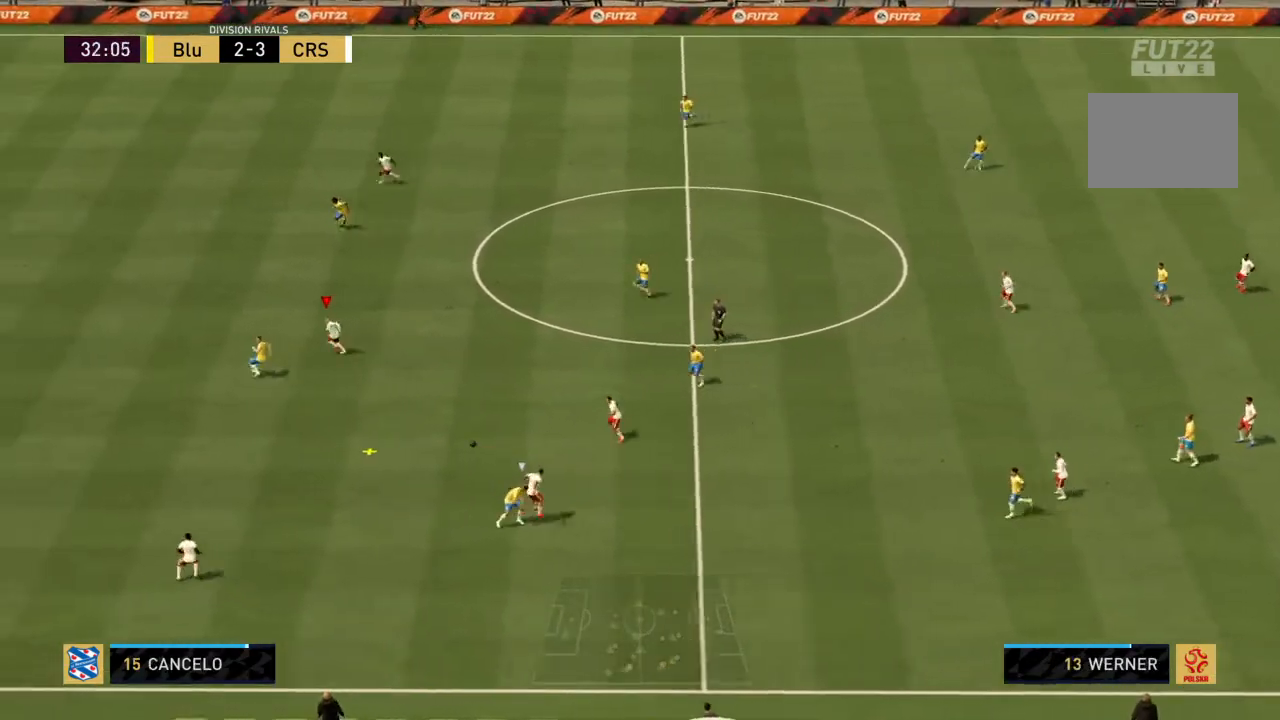
{"buttons": ["R2"], "left_stick": "down", "right_stick": "center", "events": [[34, "left_stick", "left"], [434, "left_stick", "down"]]}
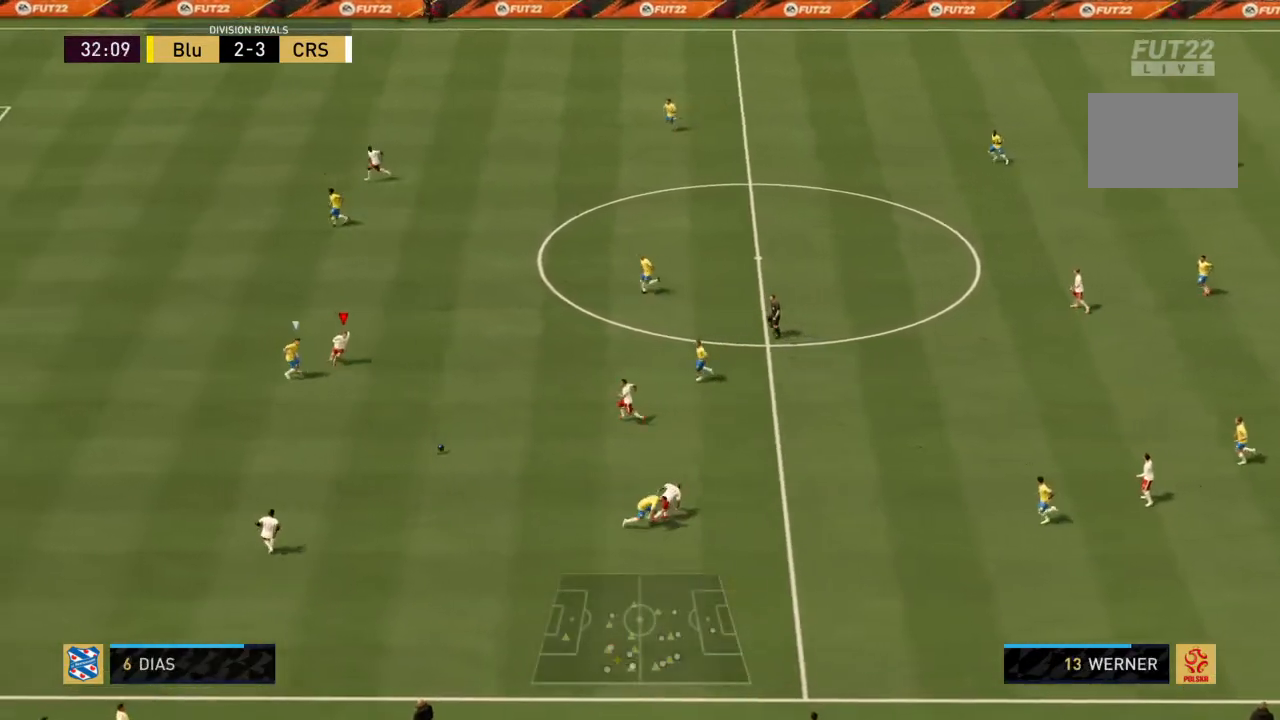
{"buttons": ["R2"], "left_stick": "down", "right_stick": "center", "events": []}
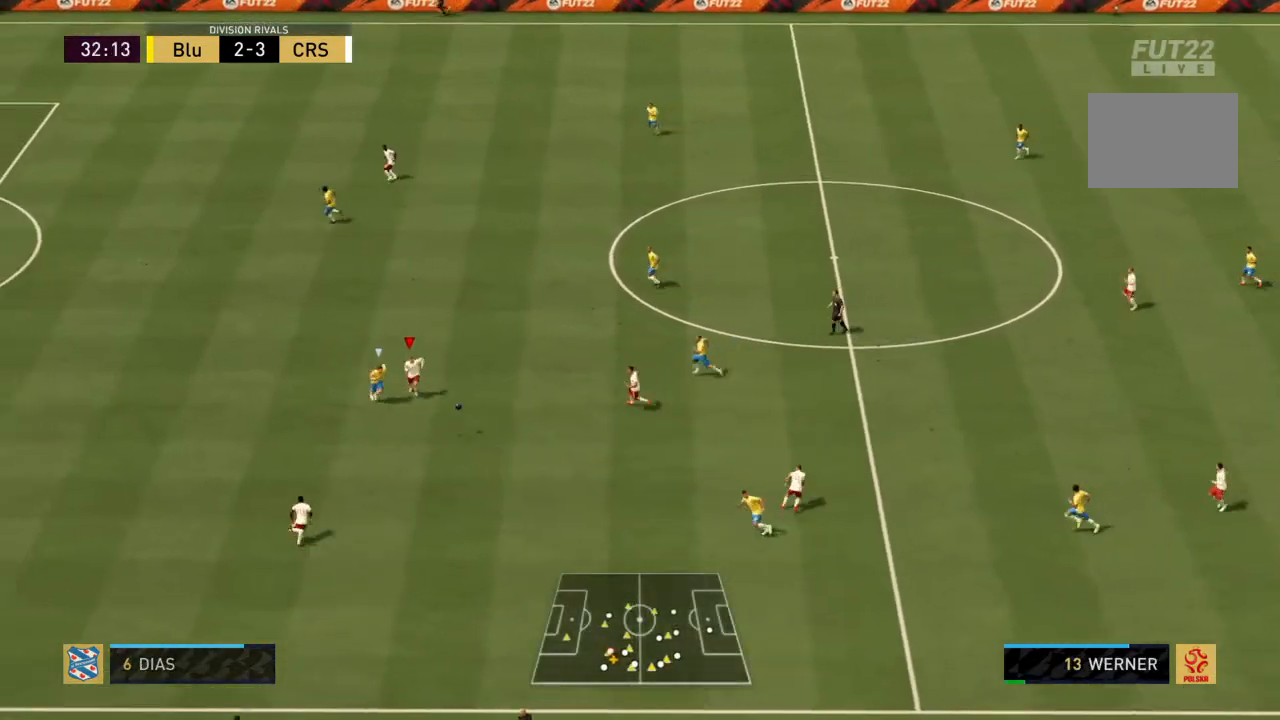
{"buttons": ["R2"], "left_stick": "left", "right_stick": "center", "events": [[67, "TRIANGLE", "down"], [167, "left_stick", "down-left"], [234, "TRIANGLE", "up"], [401, "left_stick", "left"]]}